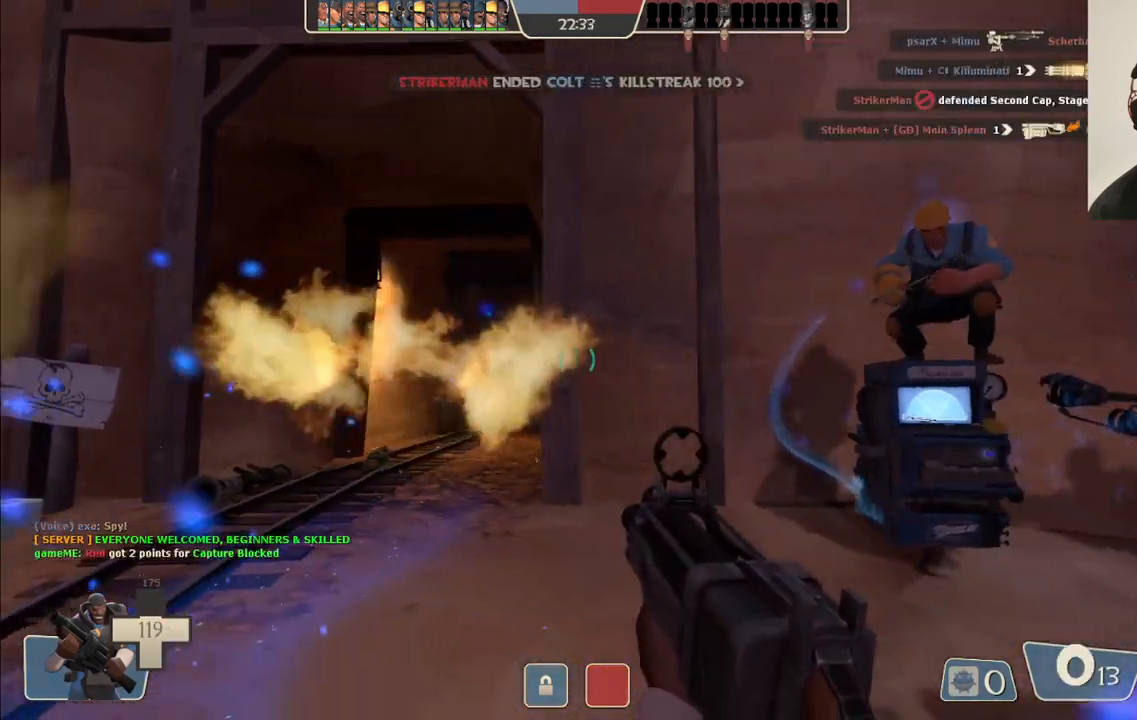
Gameplay with a controller (PlayStation layout); each line is a JSON object with the inputs held at the frame after it. "events" lists button and stick changes between this image and that frame as [ms after this image, input, new state], when the widget could be followed in between.
{"buttons": ["SQUARE"], "left_stick": "up", "right_stick": "center", "events": [[33, "SQUARE", "down"], [33, "left_stick", "up-right"], [100, "SQUARE", "up"], [183, "SQUARE", "down"], [283, "SQUARE", "up"], [283, "left_stick", "up"], [333, "SQUARE", "down"], [417, "SQUARE", "up"], [500, "SQUARE", "down"]]}
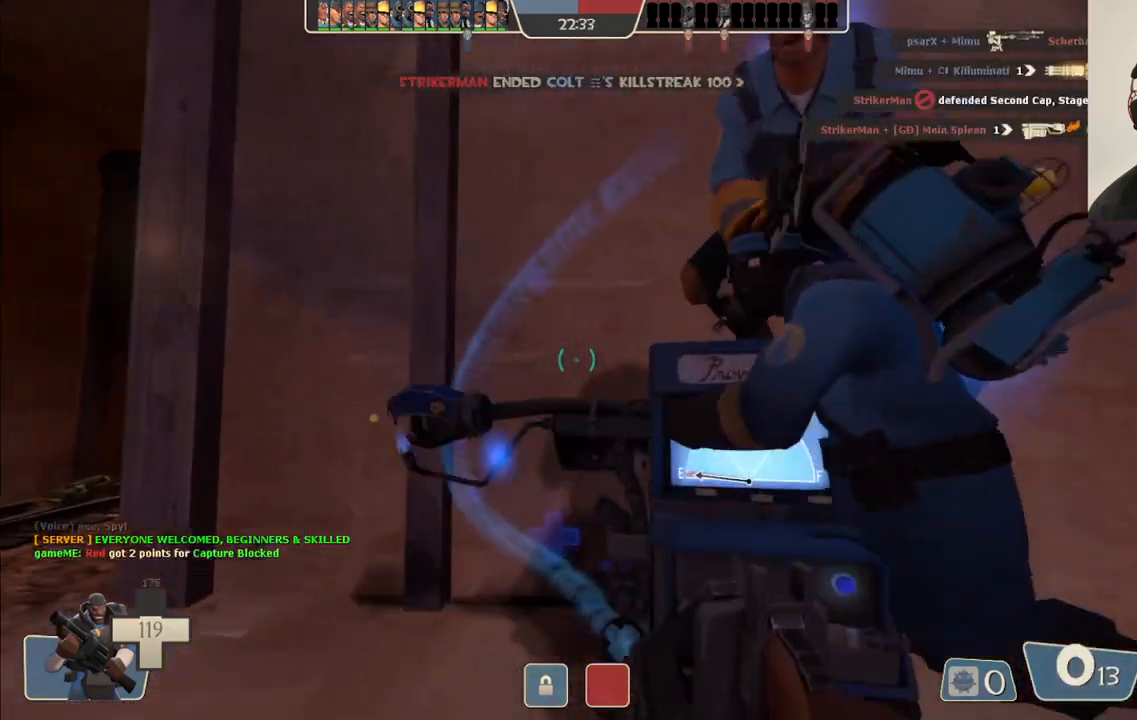
{"buttons": [], "left_stick": "center", "right_stick": "center", "events": [[50, "SQUARE", "up"], [133, "left_stick", "center"], [250, "right_stick", "up-left"], [467, "right_stick", "center"]]}
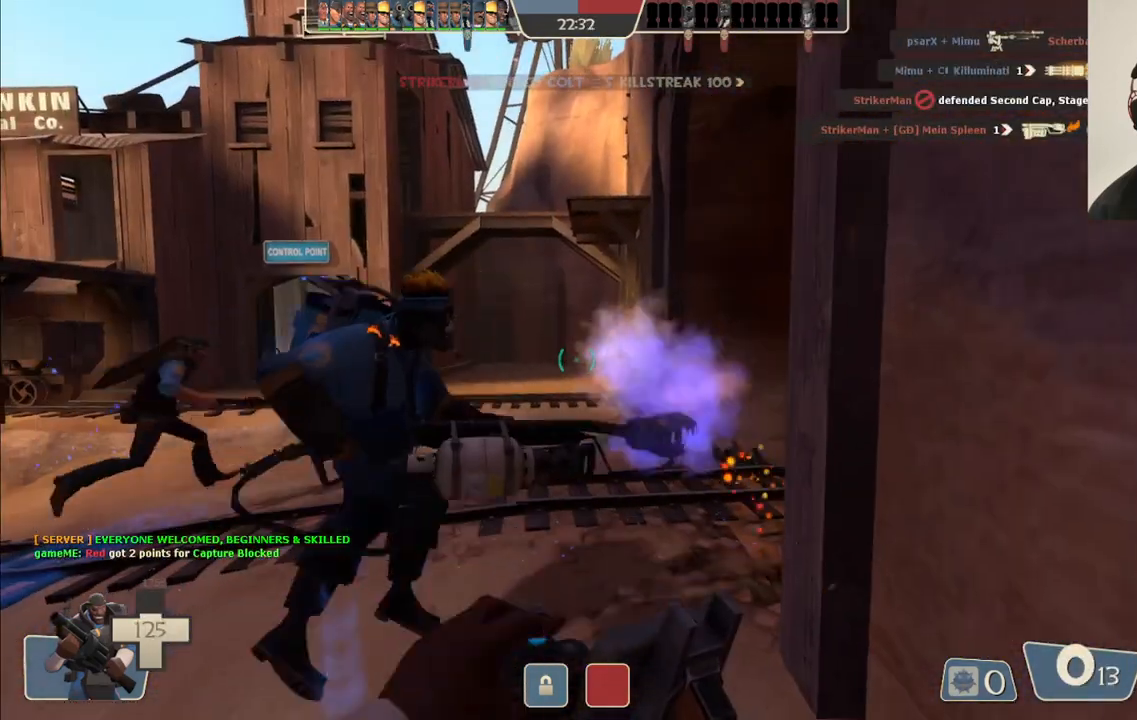
{"buttons": [], "left_stick": "center", "right_stick": "center", "events": []}
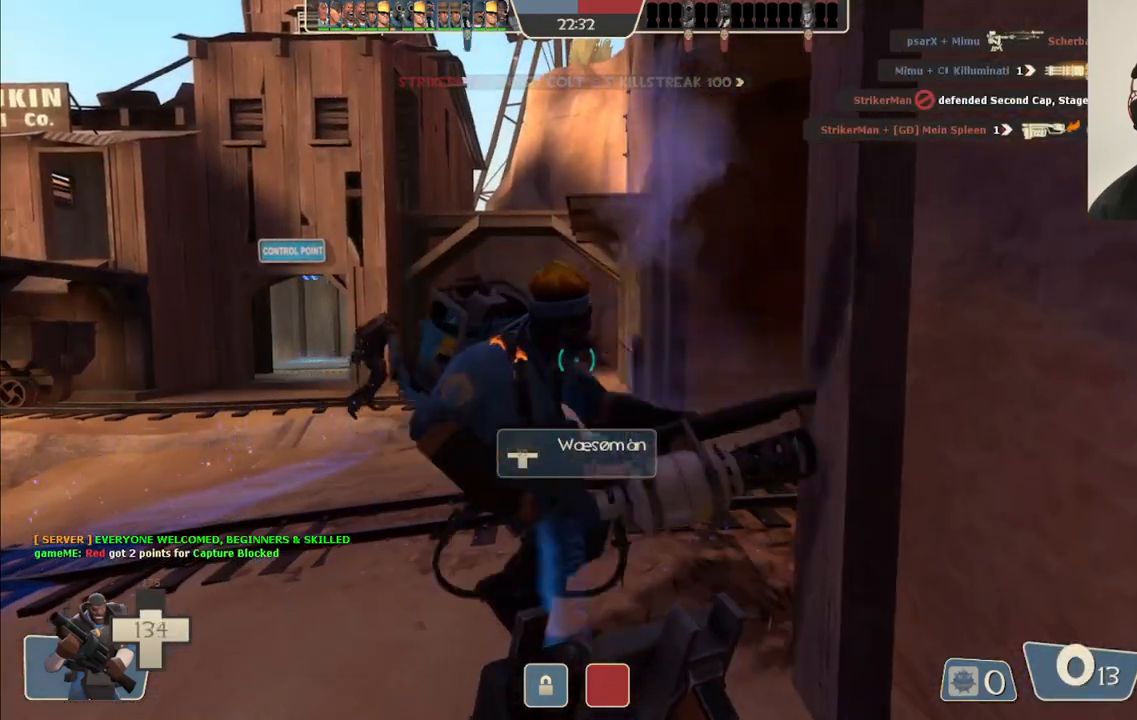
{"buttons": [], "left_stick": "center", "right_stick": "center", "events": [[100, "right_stick", "left"], [383, "right_stick", "center"]]}
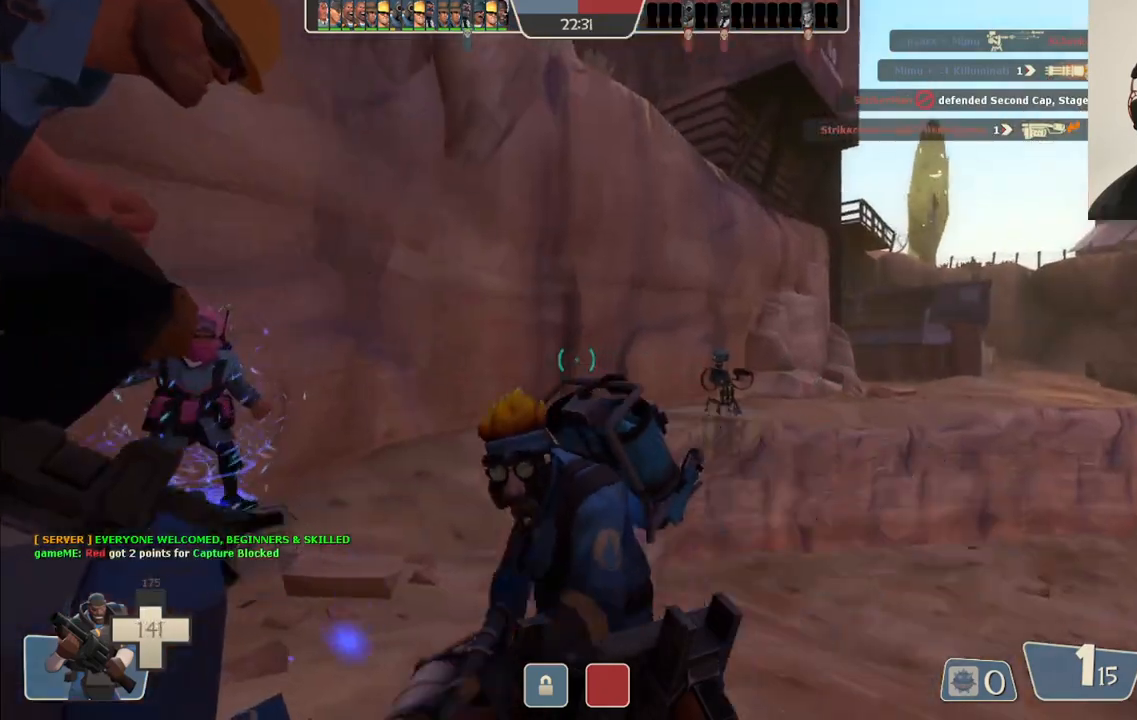
{"buttons": [], "left_stick": "center", "right_stick": "right", "events": [[383, "right_stick", "right"]]}
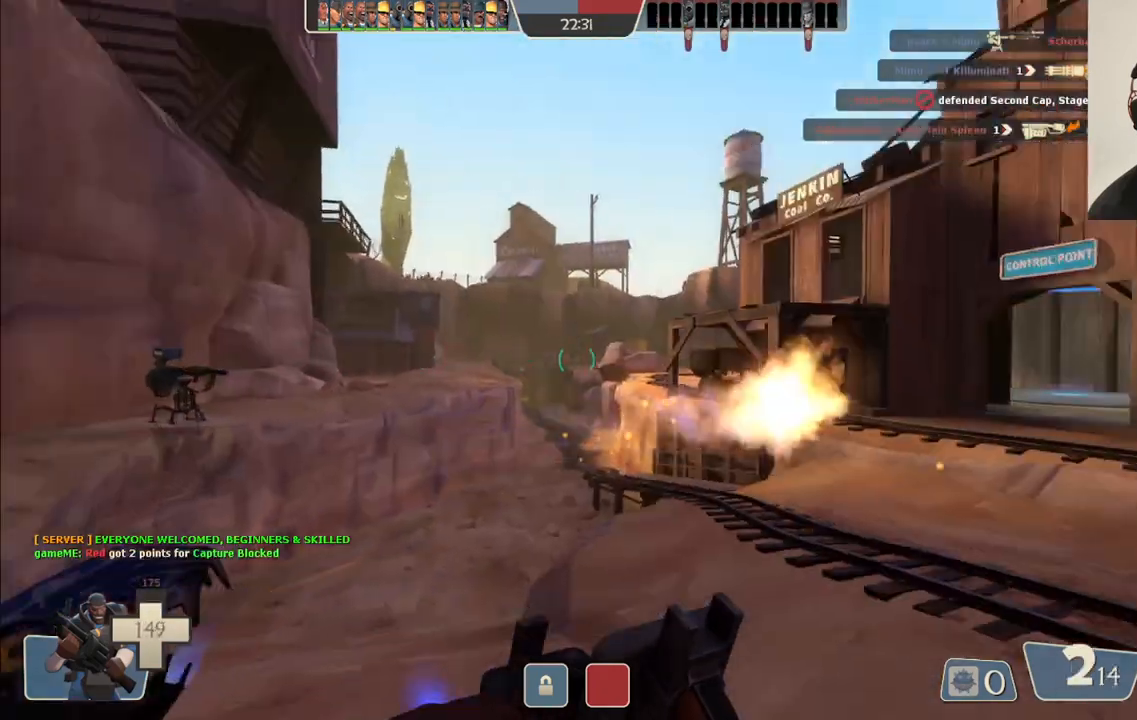
{"buttons": [], "left_stick": "center", "right_stick": "center", "events": [[200, "right_stick", "center"]]}
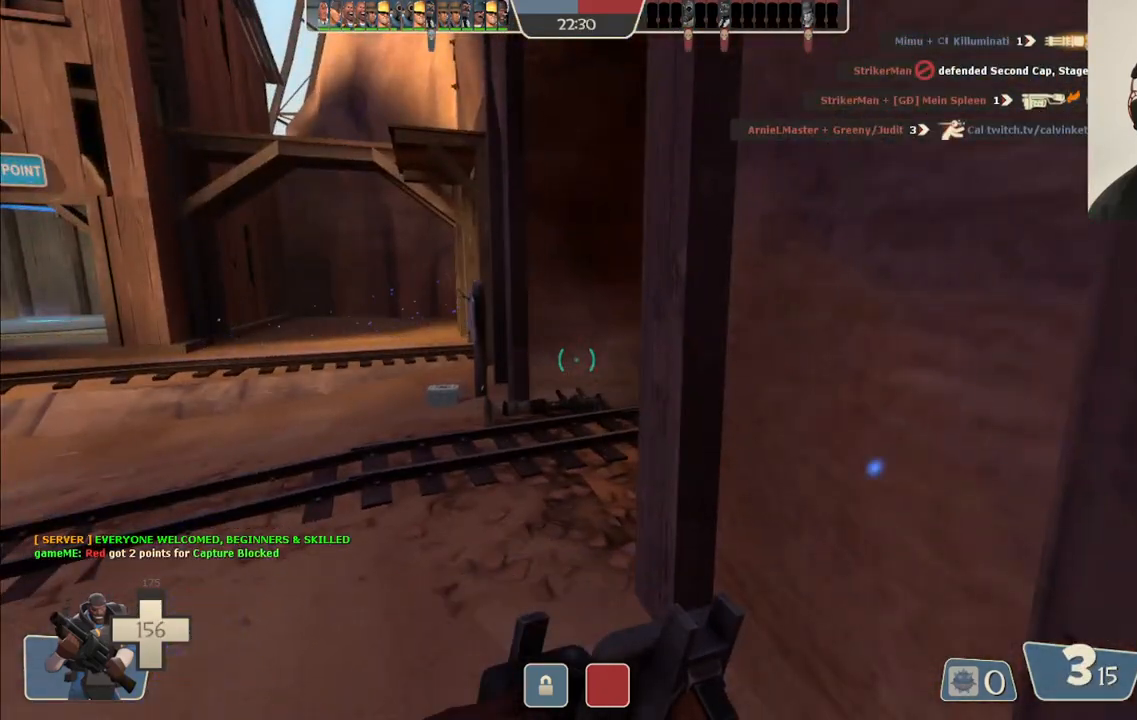
{"buttons": [], "left_stick": "center", "right_stick": "center", "events": []}
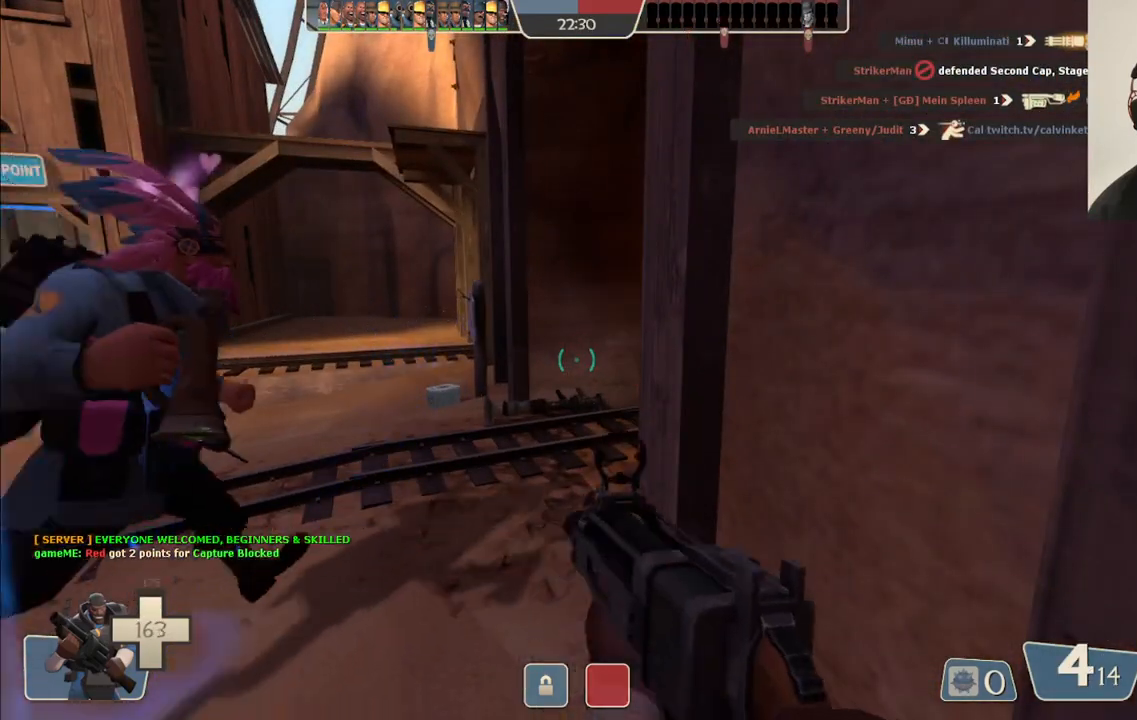
{"buttons": [], "left_stick": "up-left", "right_stick": "right", "events": [[300, "right_stick", "right"], [317, "left_stick", "up-left"]]}
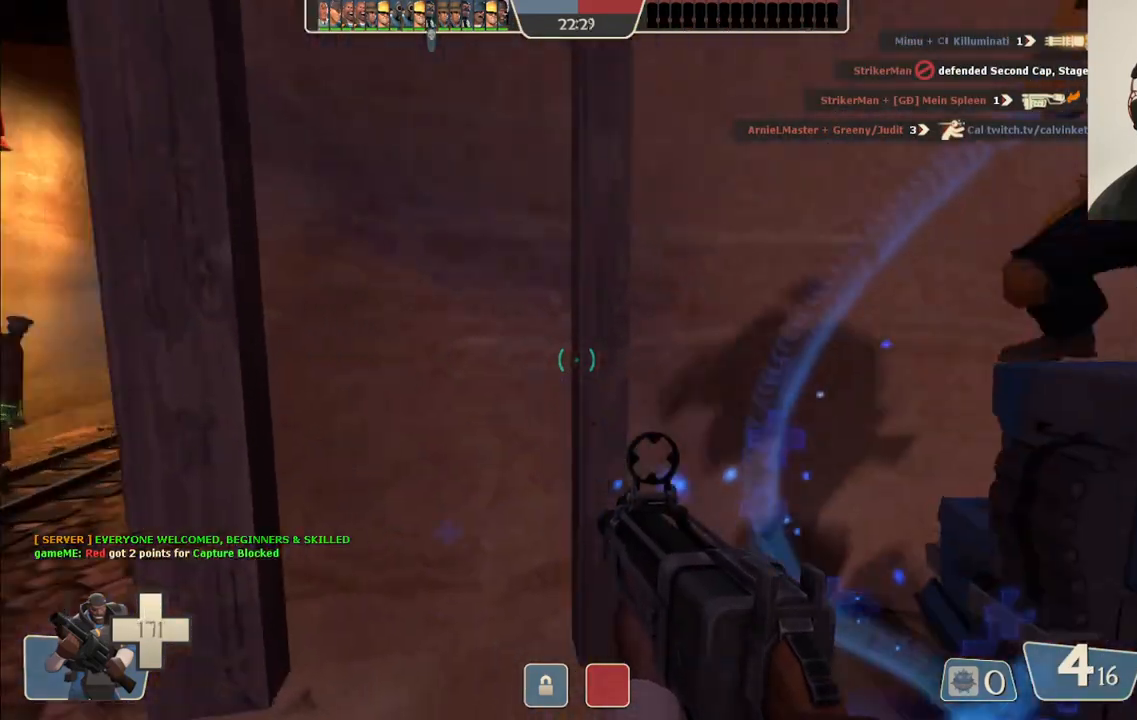
{"buttons": ["SQUARE"], "left_stick": "up-left", "right_stick": "center", "events": [[167, "right_stick", "center"], [450, "SQUARE", "down"]]}
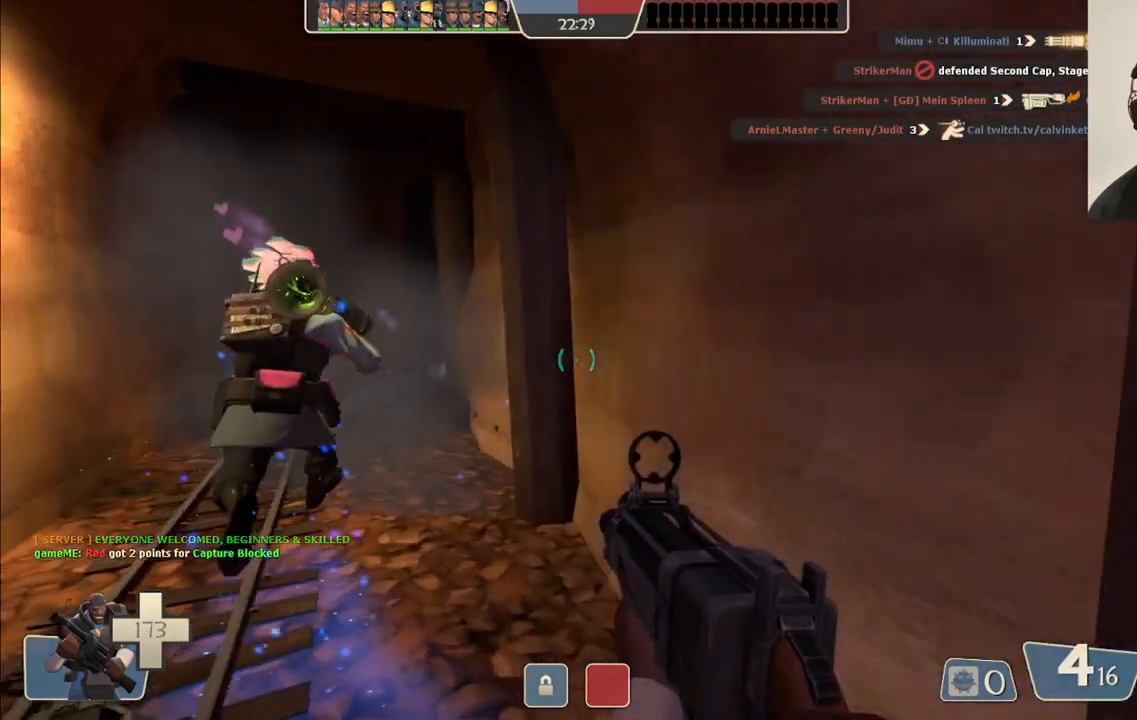
{"buttons": [], "left_stick": "up-left", "right_stick": "center", "events": [[50, "SQUARE", "up"]]}
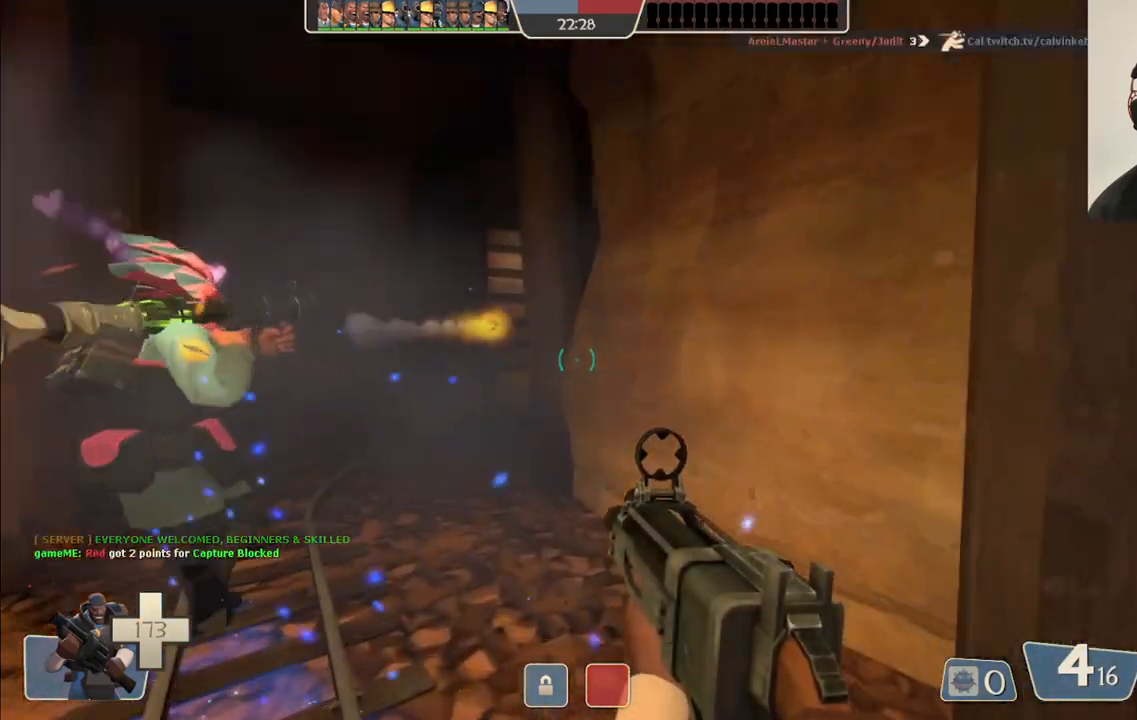
{"buttons": [], "left_stick": "up-left", "right_stick": "center", "events": []}
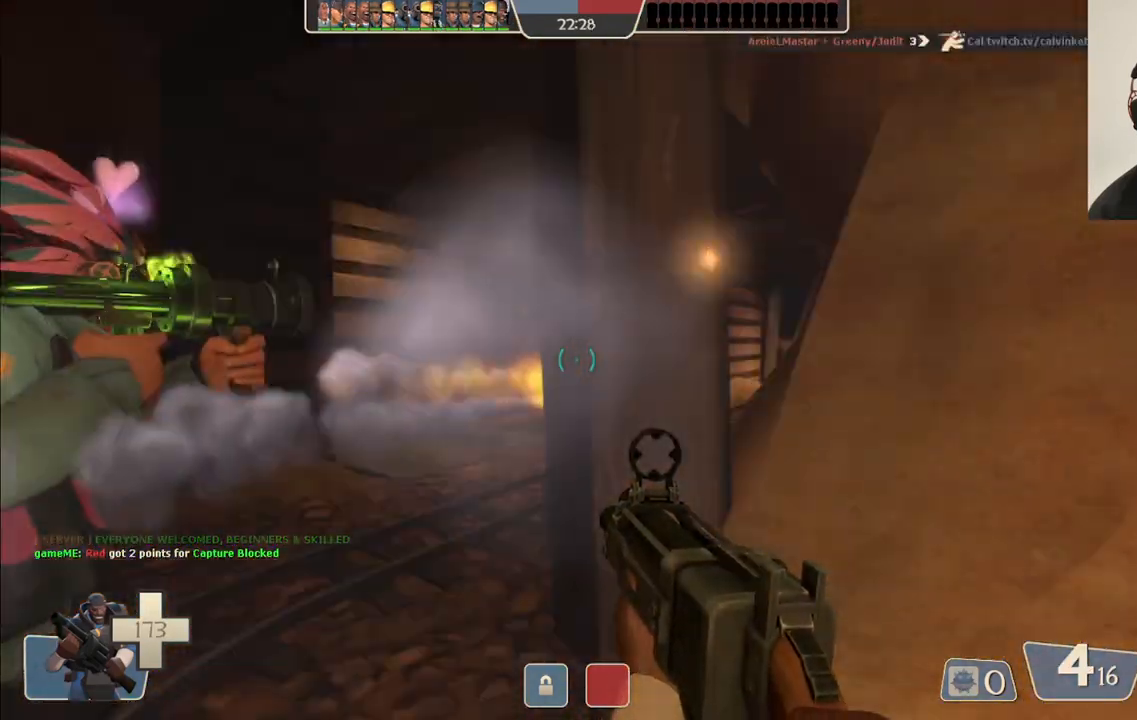
{"buttons": ["R2"], "left_stick": "down", "right_stick": "center", "events": [[100, "R2", "down"], [217, "left_stick", "up"], [400, "left_stick", "down"]]}
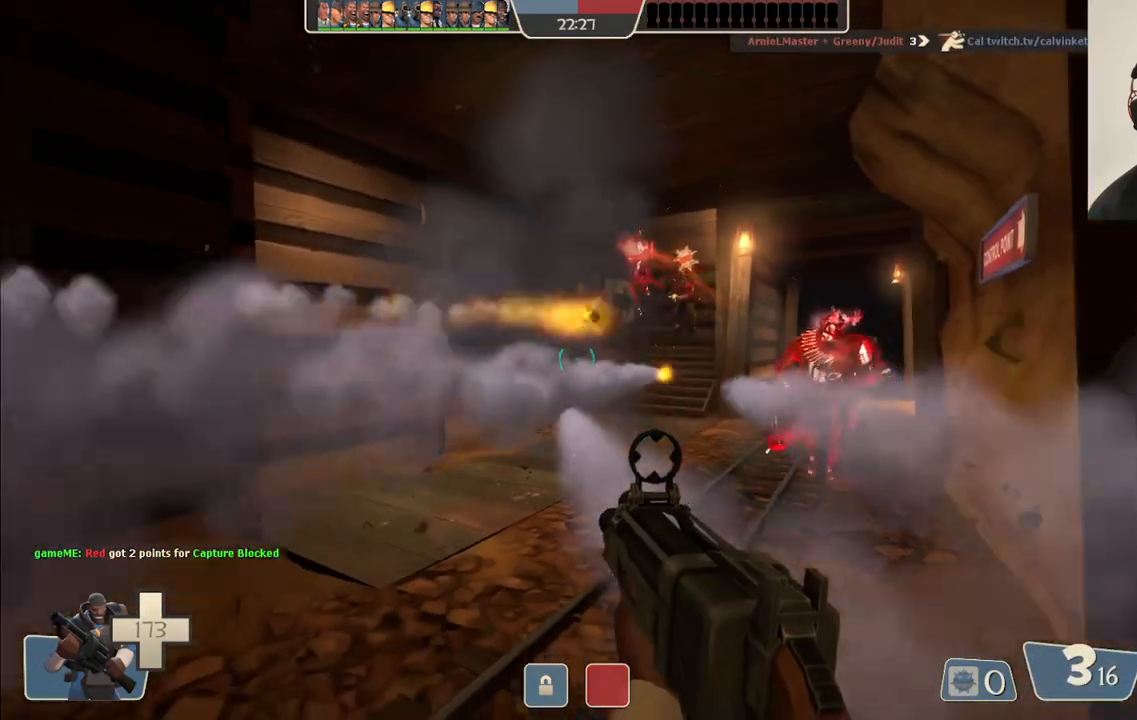
{"buttons": [], "left_stick": "down-right", "right_stick": "center", "events": [[100, "left_stick", "down-right"], [283, "left_stick", "down"], [400, "left_stick", "down-right"], [433, "R2", "up"]]}
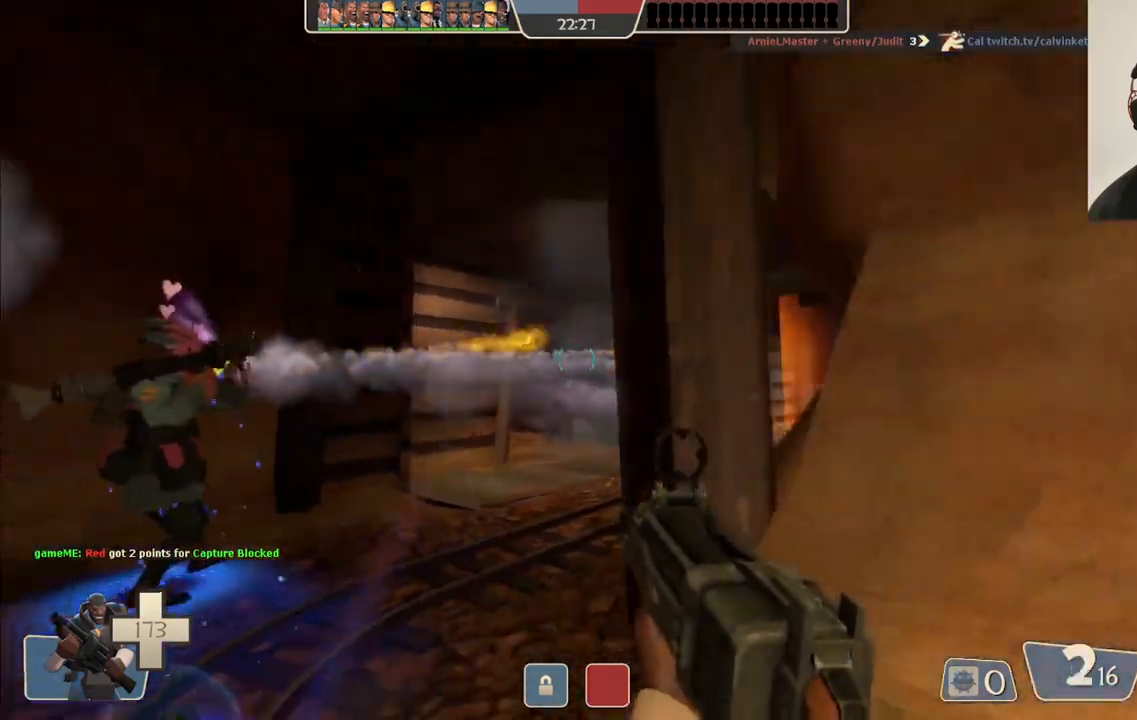
{"buttons": ["SQUARE"], "left_stick": "down-right", "right_stick": "center", "events": [[167, "SQUARE", "down"], [217, "SQUARE", "up"], [317, "SQUARE", "down"], [367, "SQUARE", "up"], [450, "SQUARE", "down"]]}
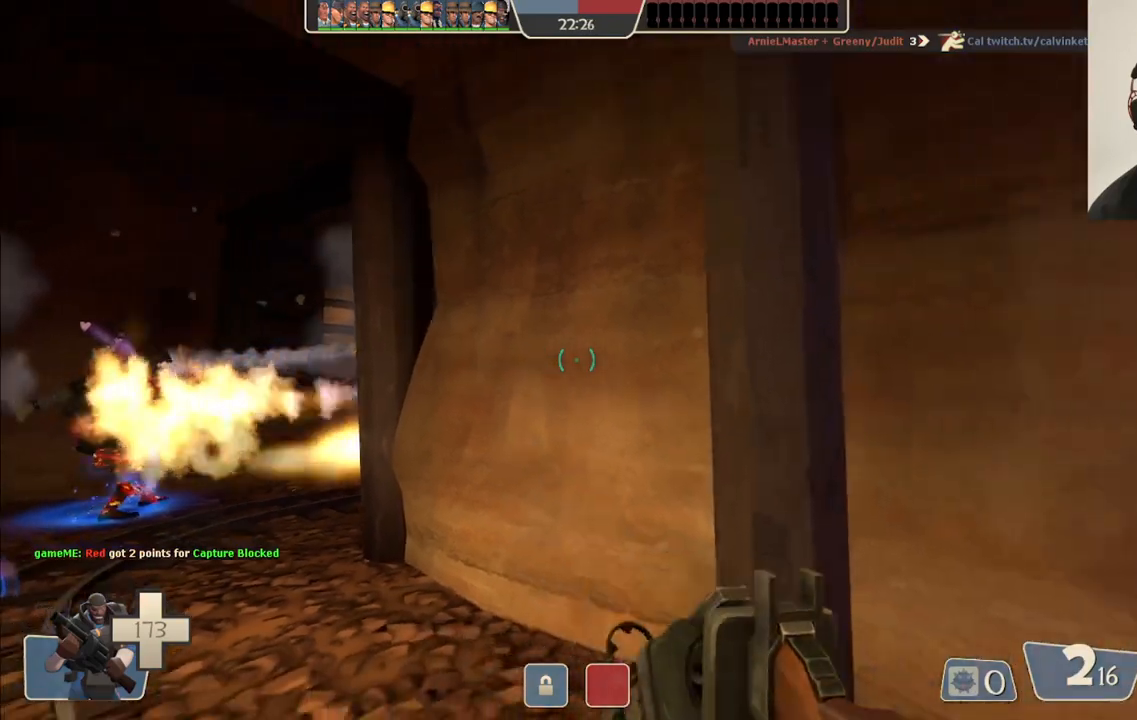
{"buttons": [], "left_stick": "down-right", "right_stick": "center", "events": [[17, "SQUARE", "up"], [200, "right_stick", "left"], [333, "right_stick", "center"]]}
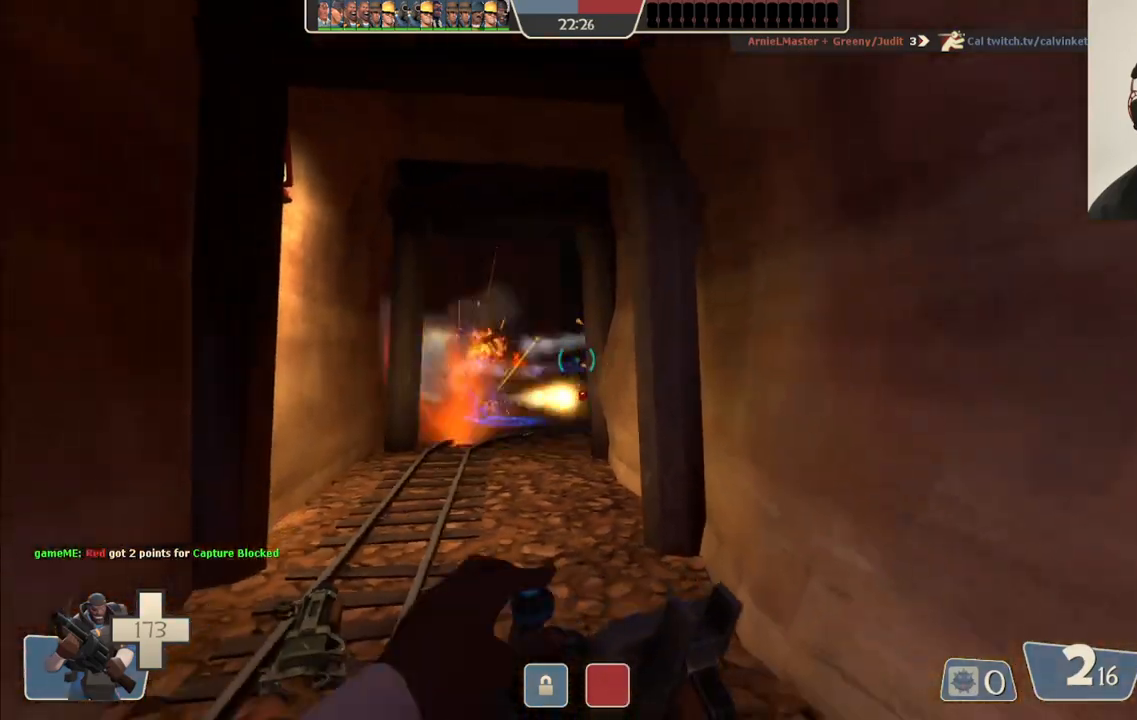
{"buttons": [], "left_stick": "down-right", "right_stick": "center", "events": [[17, "R2", "down"], [183, "R2", "up"], [367, "R1", "down"], [417, "R1", "up"]]}
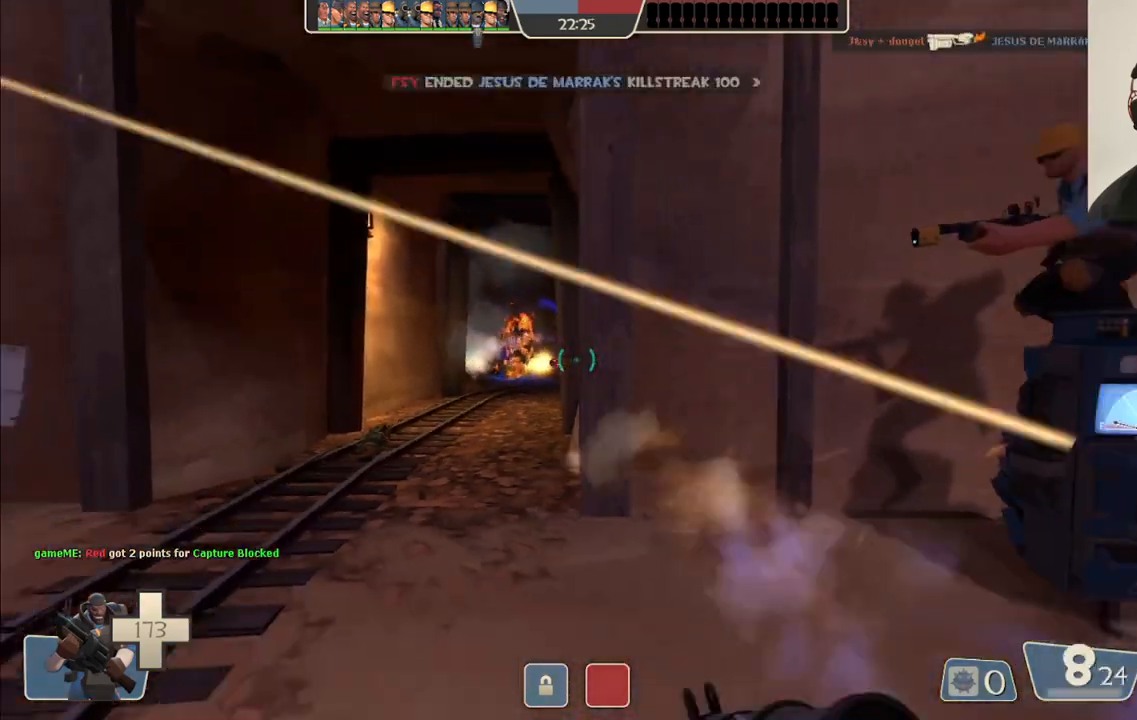
{"buttons": ["R2"], "left_stick": "down-right", "right_stick": "center", "events": [[17, "left_stick", "down"], [100, "R2", "down"], [150, "left_stick", "down-left"], [217, "R2", "up"], [217, "right_stick", "down-left"], [300, "R2", "down"], [300, "left_stick", "down"], [333, "right_stick", "left"], [367, "R2", "up"], [433, "R2", "down"], [467, "left_stick", "down-right"], [467, "right_stick", "center"]]}
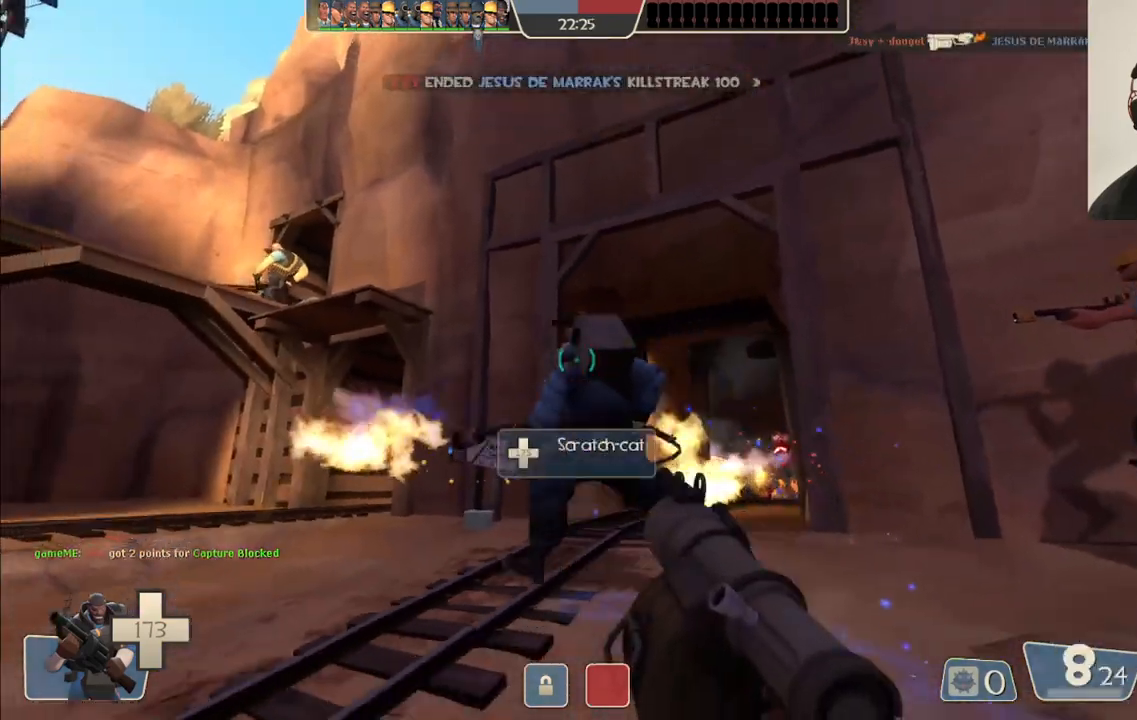
{"buttons": ["R2"], "left_stick": "down-right", "right_stick": "center", "events": [[17, "R2", "up"], [317, "R2", "down"], [417, "R2", "up"], [500, "R2", "down"]]}
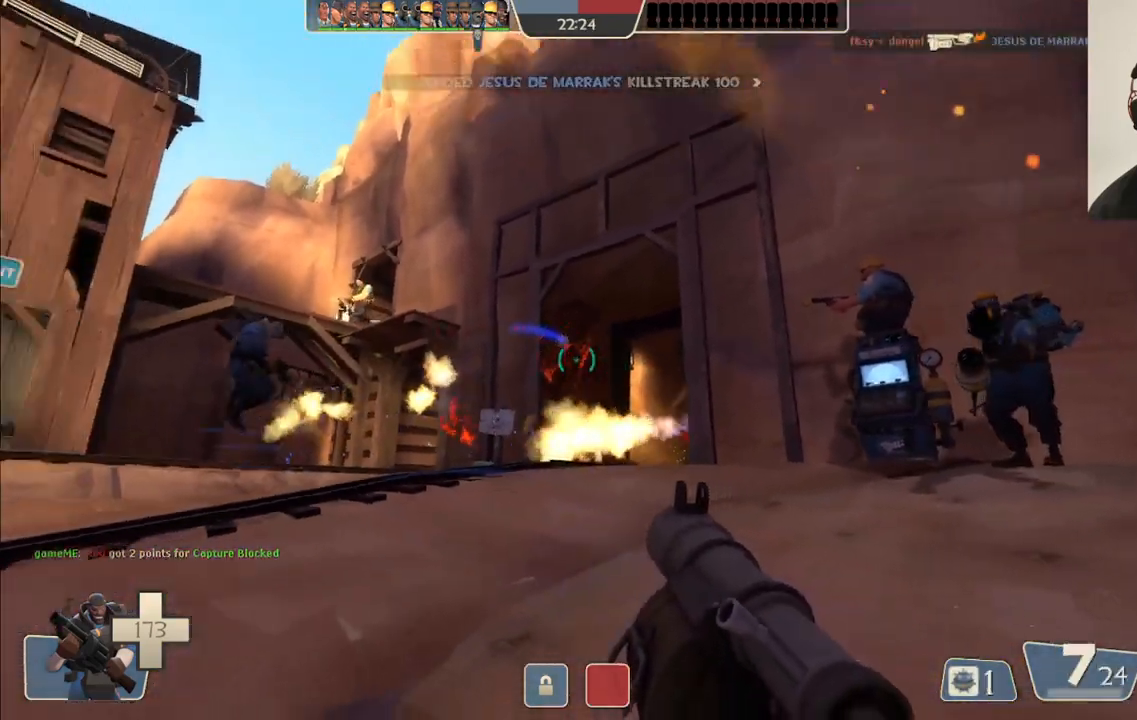
{"buttons": ["R2"], "left_stick": "down-right", "right_stick": "center", "events": [[83, "R2", "up"], [133, "R2", "down"], [233, "R2", "up"], [300, "R2", "down"], [367, "R2", "up"], [467, "R2", "down"]]}
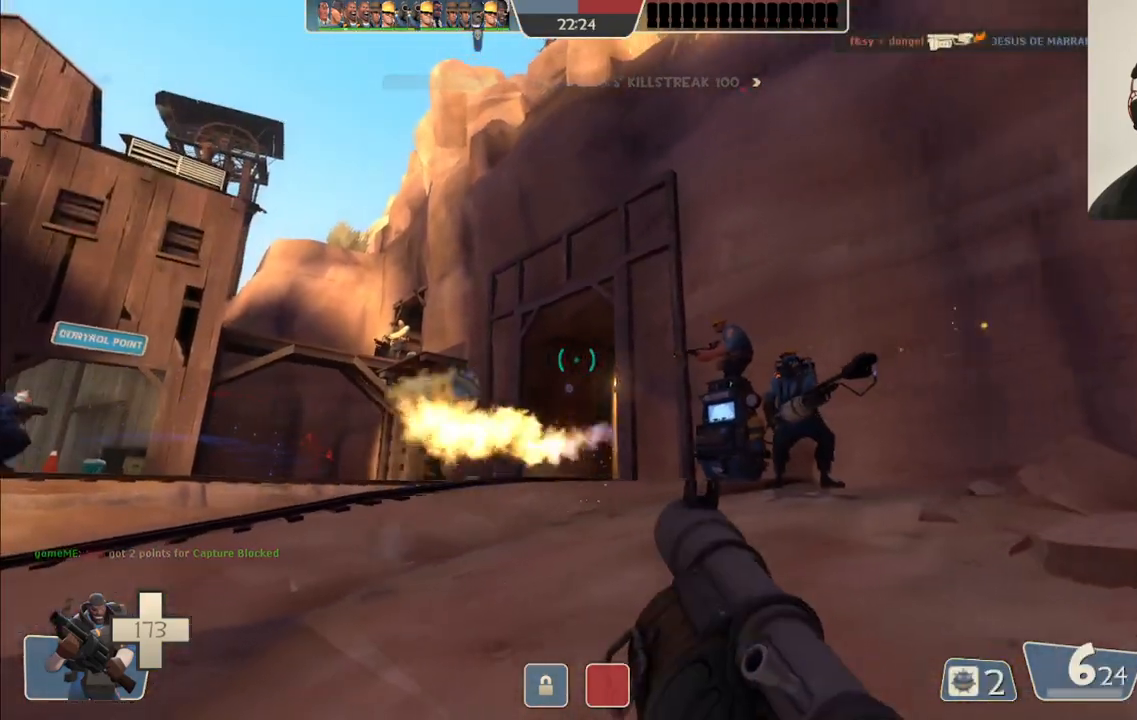
{"buttons": [], "left_stick": "up-right", "right_stick": "center", "events": [[33, "R2", "up"], [133, "R2", "down"], [200, "R2", "up"], [267, "R2", "down"], [350, "R2", "up"], [367, "left_stick", "right"], [417, "R2", "down"], [483, "left_stick", "up-right"], [500, "R2", "up"]]}
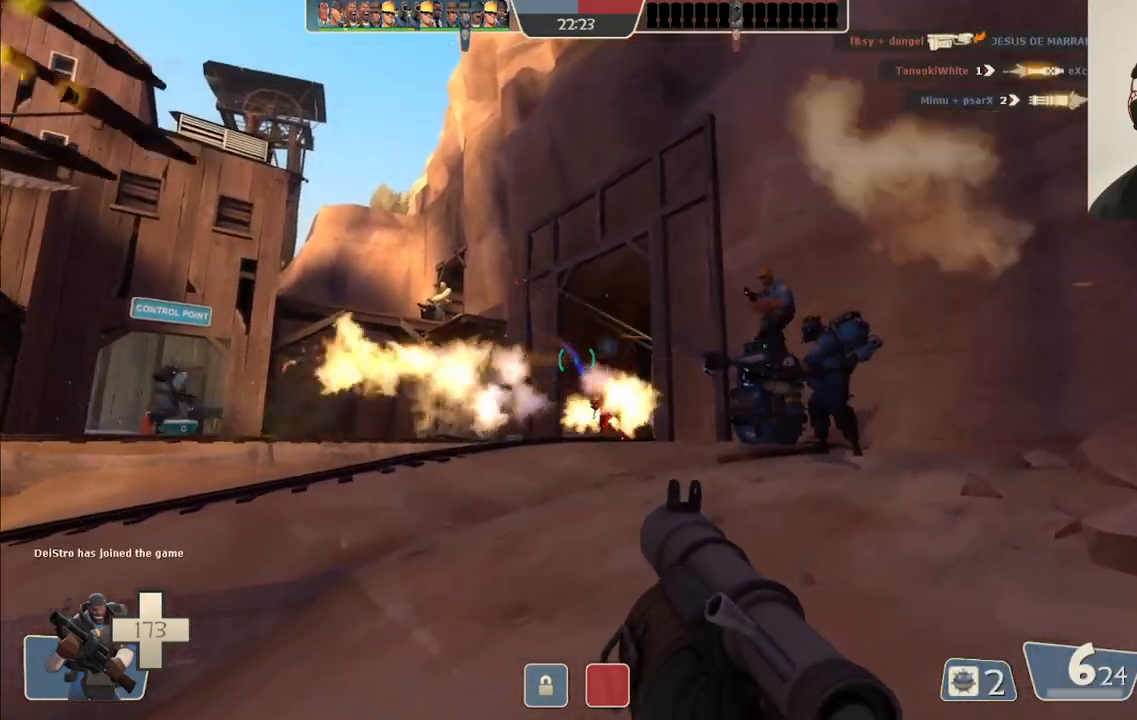
{"buttons": ["SQUARE", "L2"], "left_stick": "up-right", "right_stick": "center", "events": [[250, "SQUARE", "down"], [350, "SQUARE", "up"], [417, "SQUARE", "down"], [483, "L2", "down"]]}
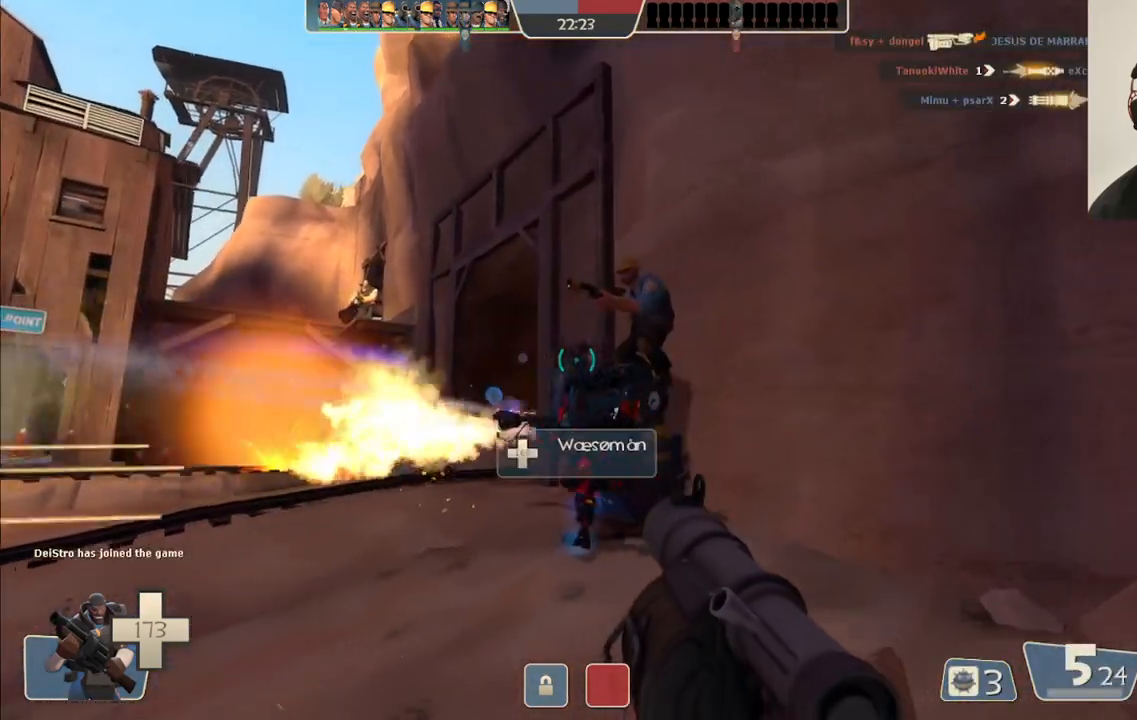
{"buttons": [], "left_stick": "up", "right_stick": "center", "events": [[33, "SQUARE", "up"], [83, "L1", "down"], [133, "L1", "up"], [133, "L2", "up"], [183, "L2", "down"], [200, "L1", "down"], [300, "L1", "up"], [317, "L2", "up"], [317, "left_stick", "up"], [350, "L2", "down"], [367, "L1", "down"], [467, "L1", "up"], [500, "L2", "up"]]}
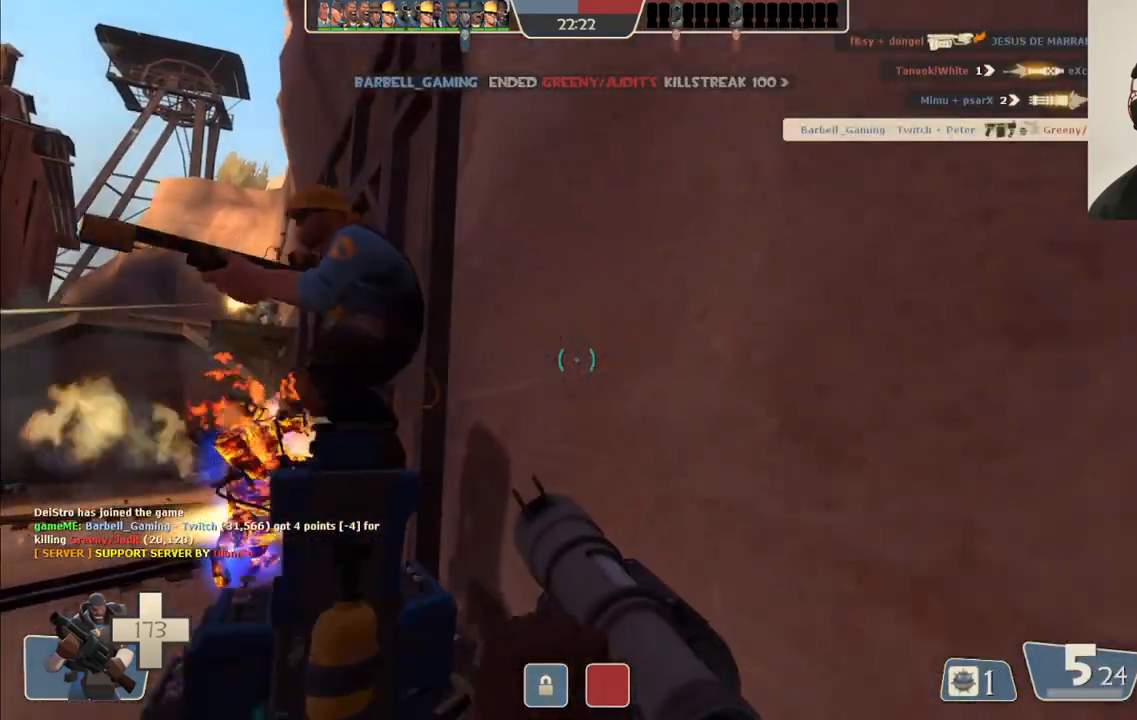
{"buttons": ["SQUARE"], "left_stick": "center", "right_stick": "center"}
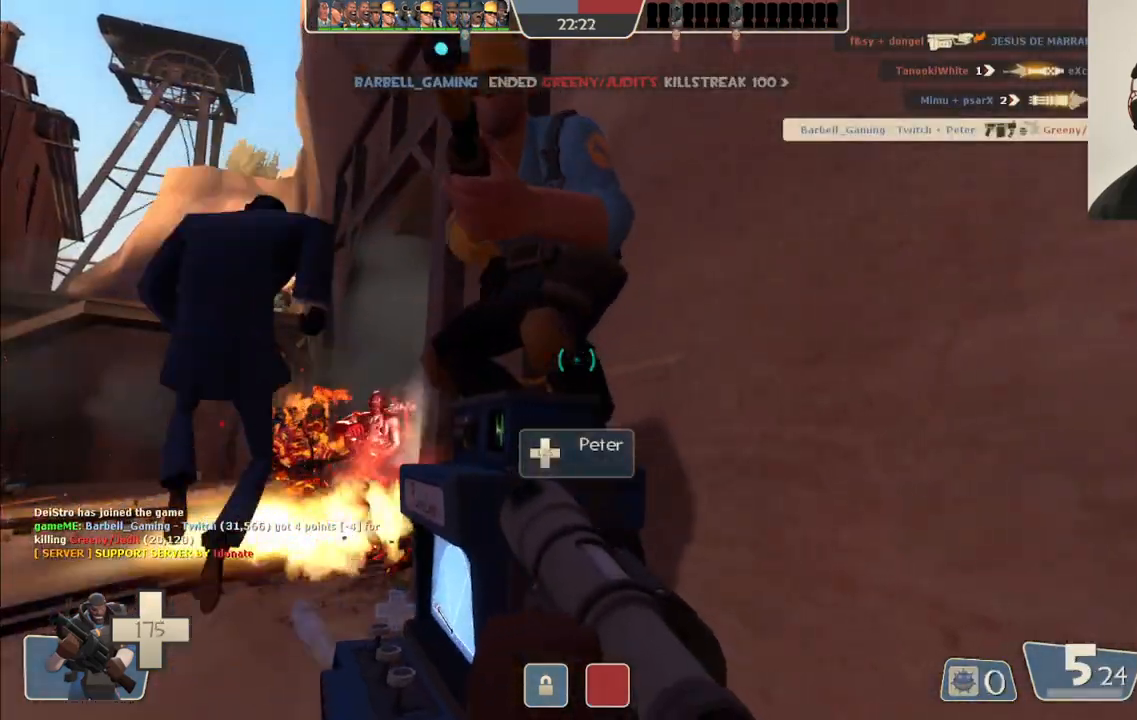
{"buttons": [], "left_stick": "left", "right_stick": "center", "events": [[83, "SQUARE", "up"], [400, "left_stick", "left"], [400, "right_stick", "up-right"], [467, "right_stick", "center"]]}
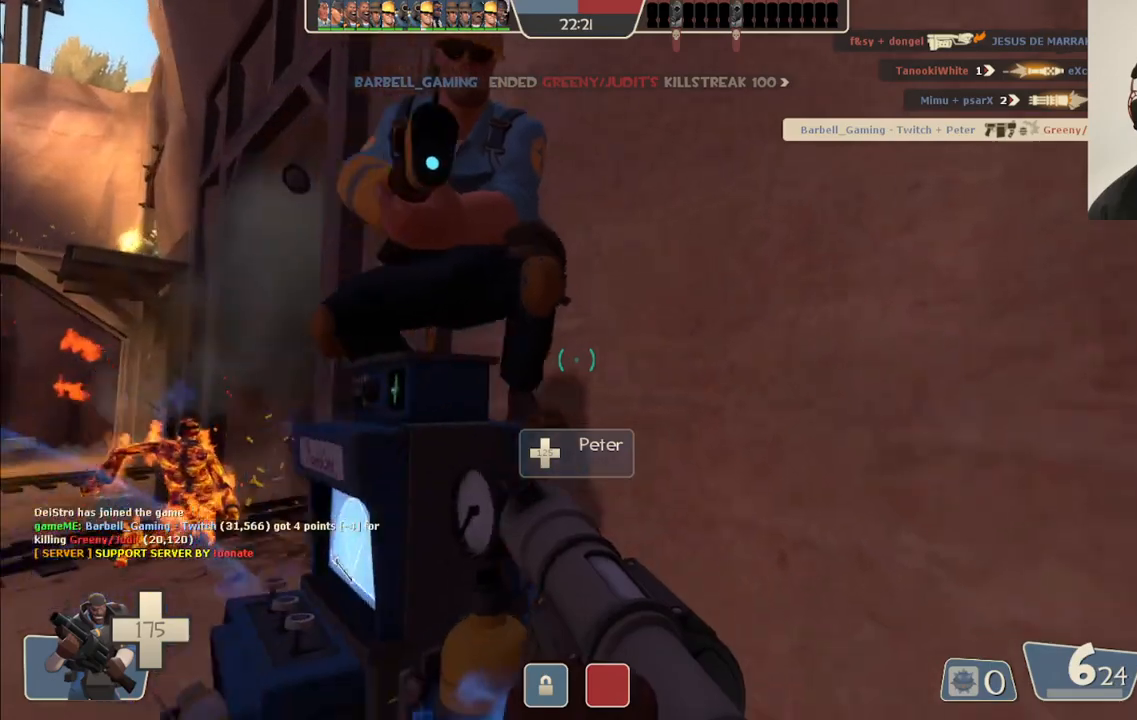
{"buttons": [], "left_stick": "left", "right_stick": "center", "events": []}
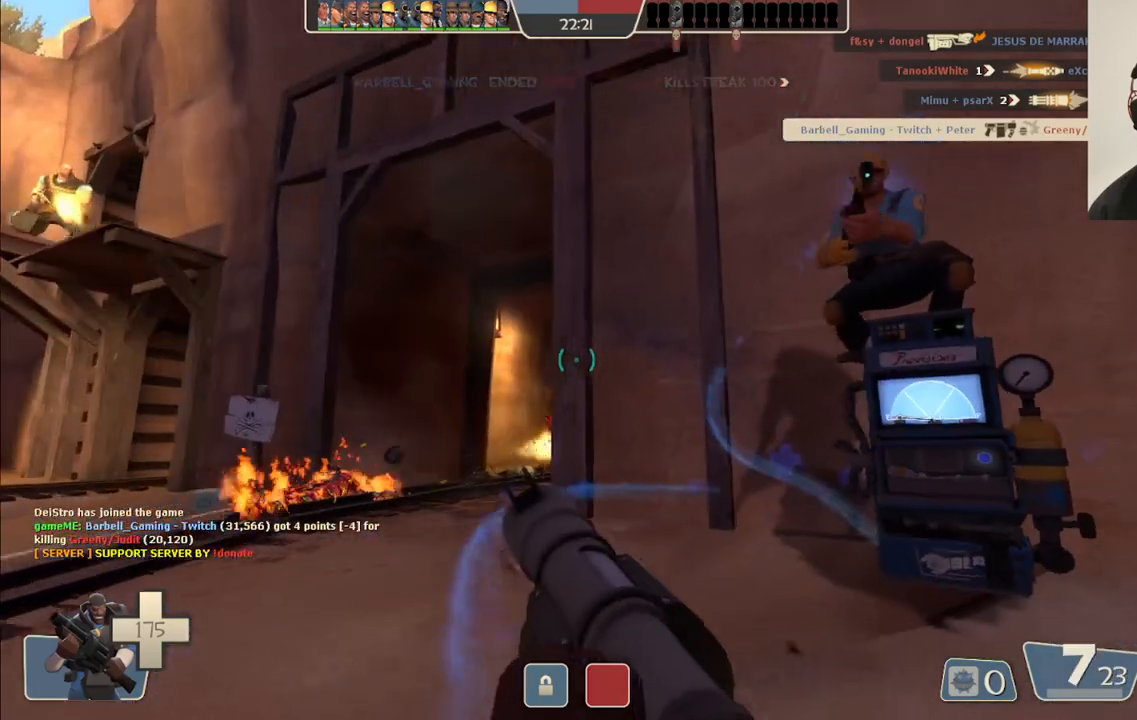
{"buttons": ["R2"], "left_stick": "left", "right_stick": "center", "events": [[133, "R2", "down"], [300, "R2", "up"], [350, "R2", "down"], [433, "R2", "up"], [500, "R2", "down"]]}
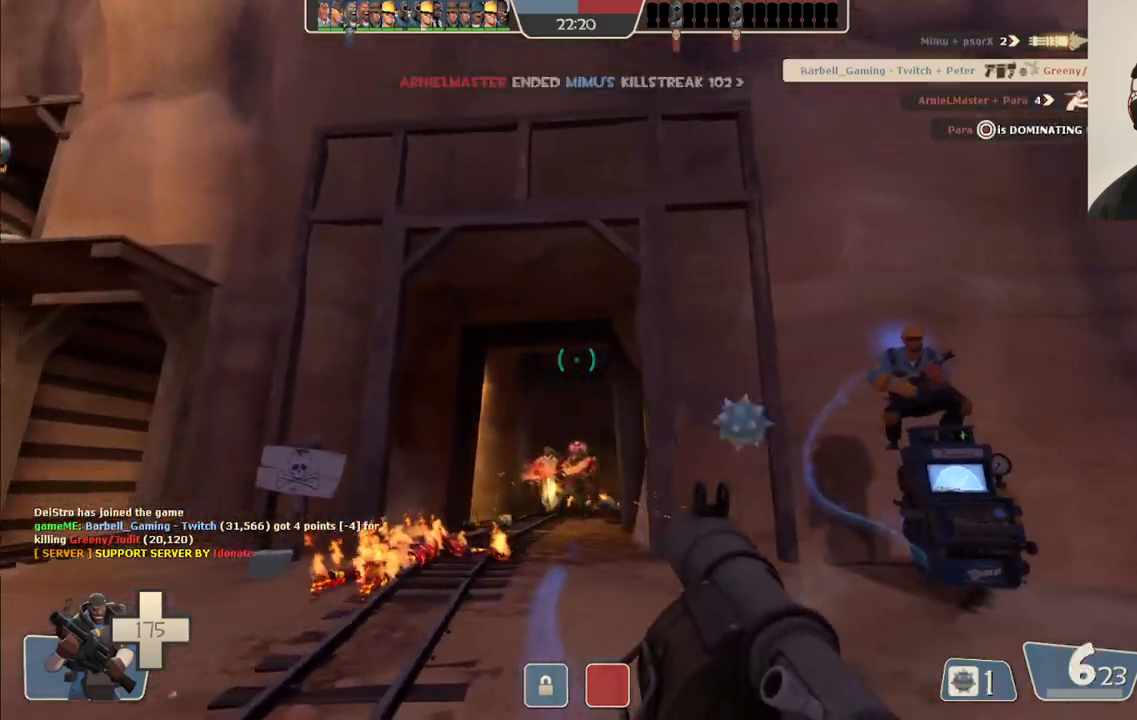
{"buttons": ["L2", "R2"], "left_stick": "up-left", "right_stick": "center", "events": [[150, "left_stick", "up-left"], [167, "right_stick", "up-right"], [250, "R2", "up"], [267, "right_stick", "center"], [317, "R2", "down"], [500, "L2", "down"]]}
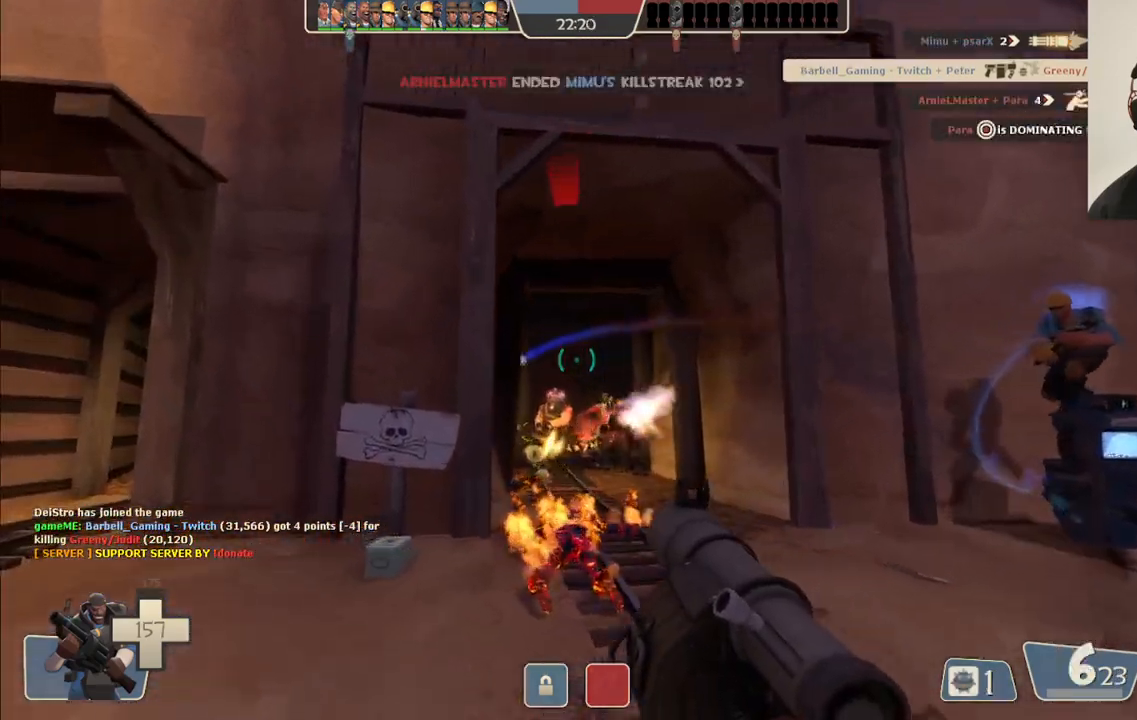
{"buttons": ["R2"], "left_stick": "down-right", "right_stick": "center"}
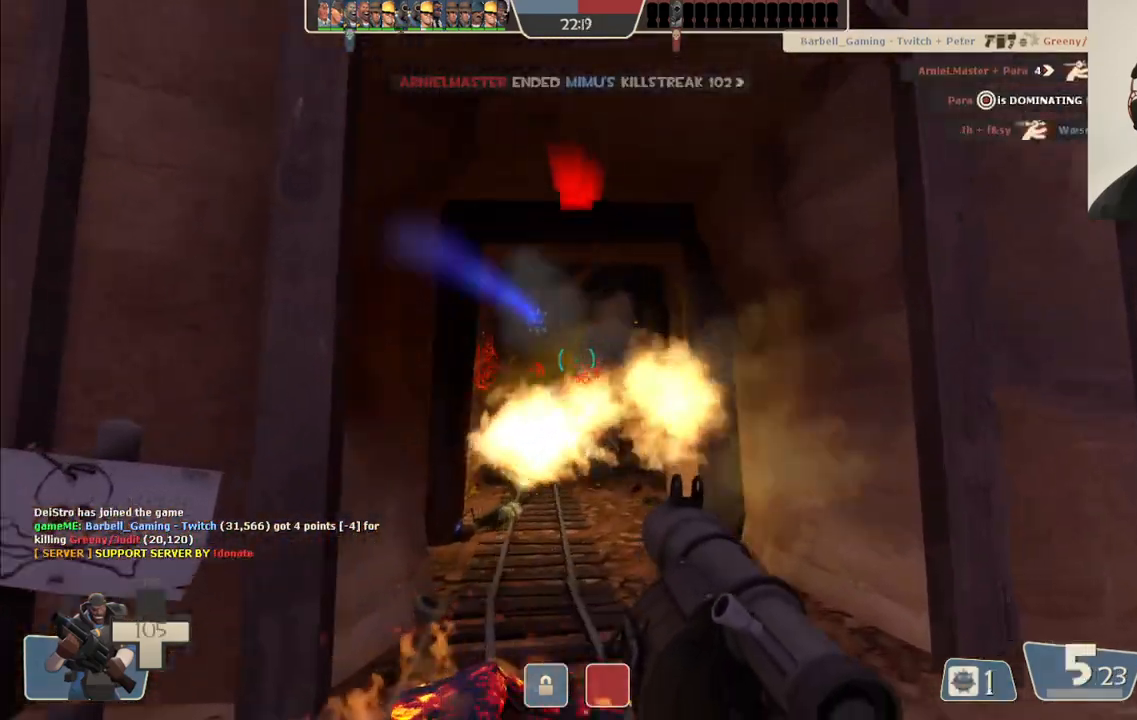
{"buttons": [], "left_stick": "down-right", "right_stick": "center"}